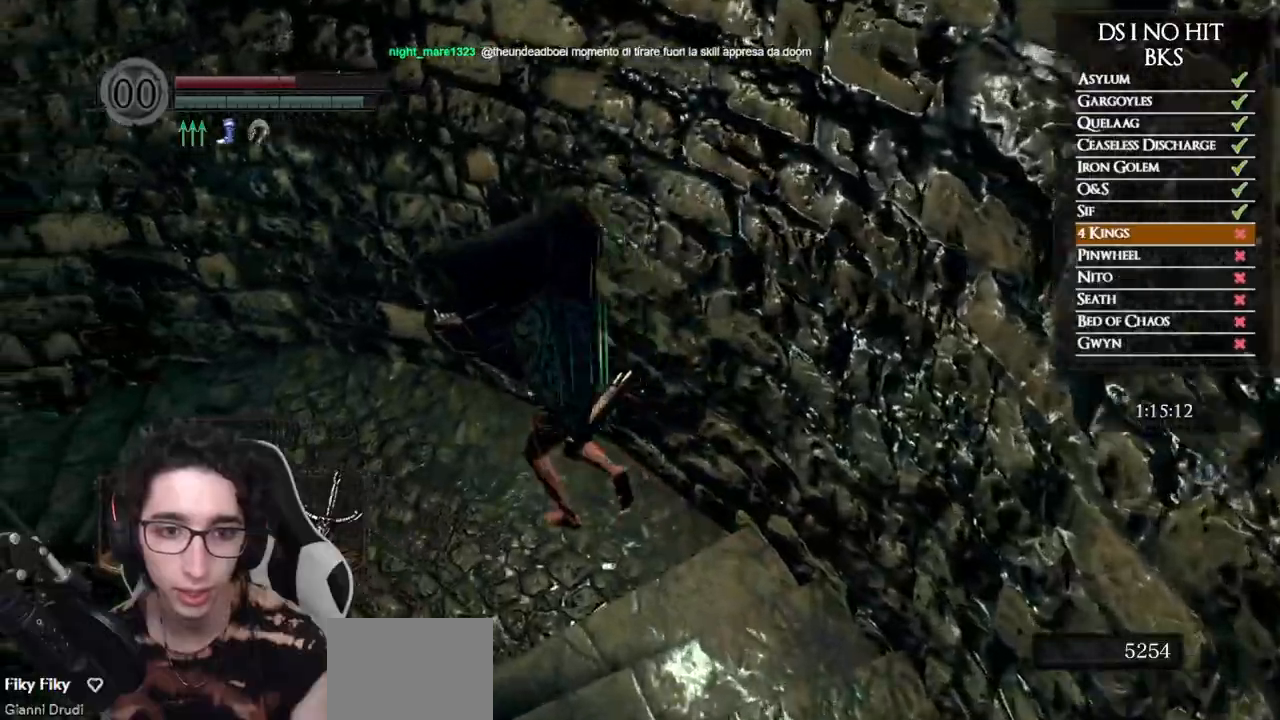
Gameplay with a controller (Xbox layout); each line is a JSON object with the inputs held at the frame after it. "events" lists button and stick changes between this image and that frame as [ms after this image, input, new state], when the widget could be followed in between.
{"buttons": [], "left_stick": "up-left", "right_stick": "center", "events": [[500, "B", "up"]]}
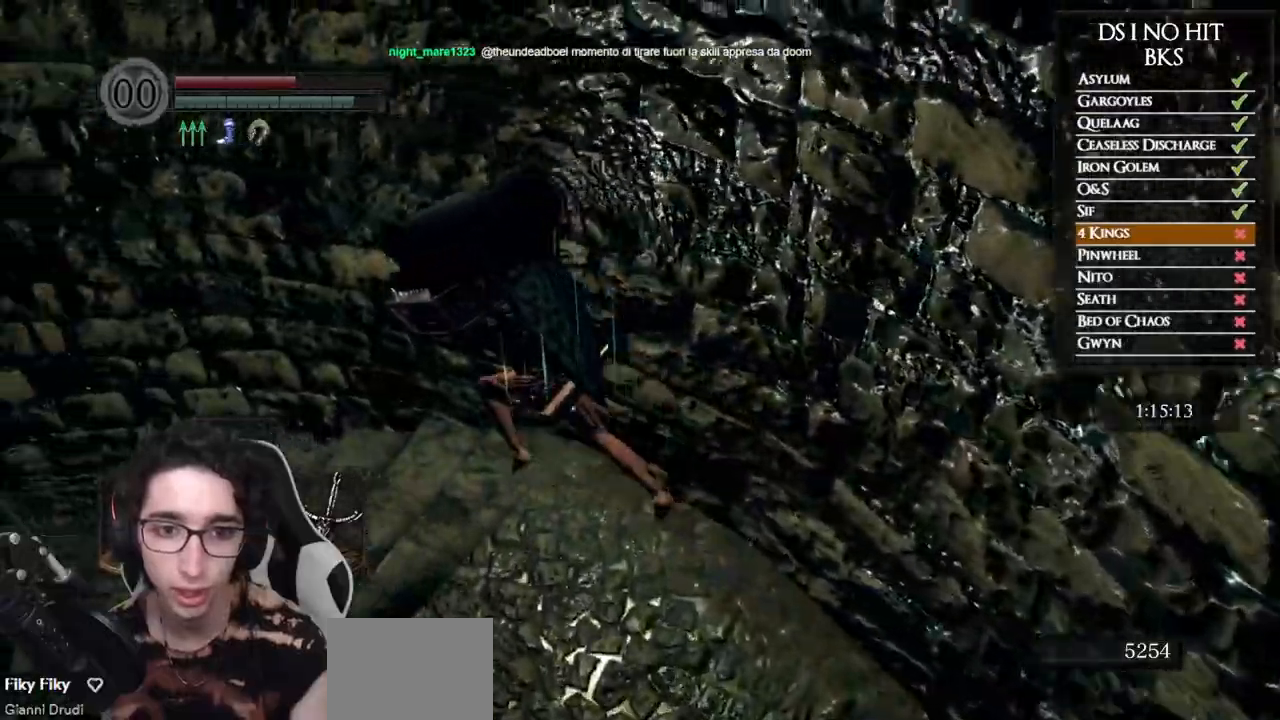
{"buttons": [], "left_stick": "up", "right_stick": "down-left", "events": [[117, "right_stick", "down-left"], [417, "left_stick", "up"]]}
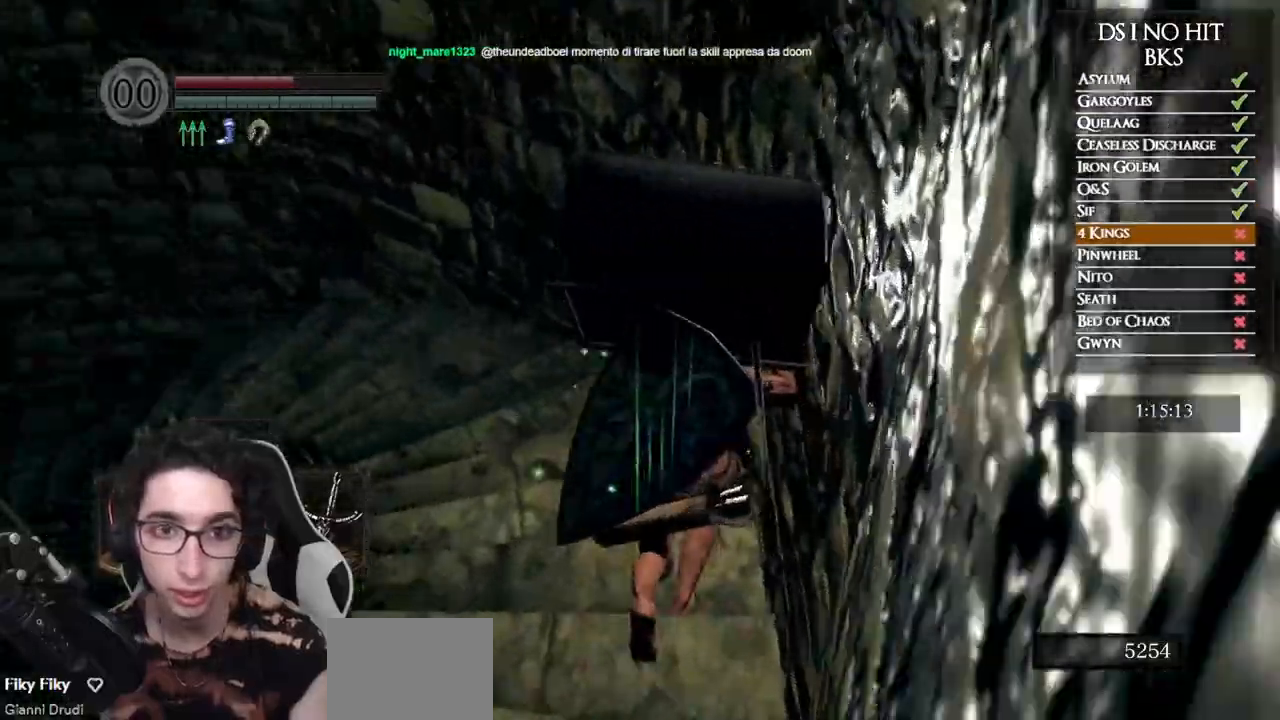
{"buttons": ["B"], "left_stick": "up-left", "right_stick": "center", "events": [[50, "right_stick", "center"], [100, "B", "down"], [400, "left_stick", "up-left"]]}
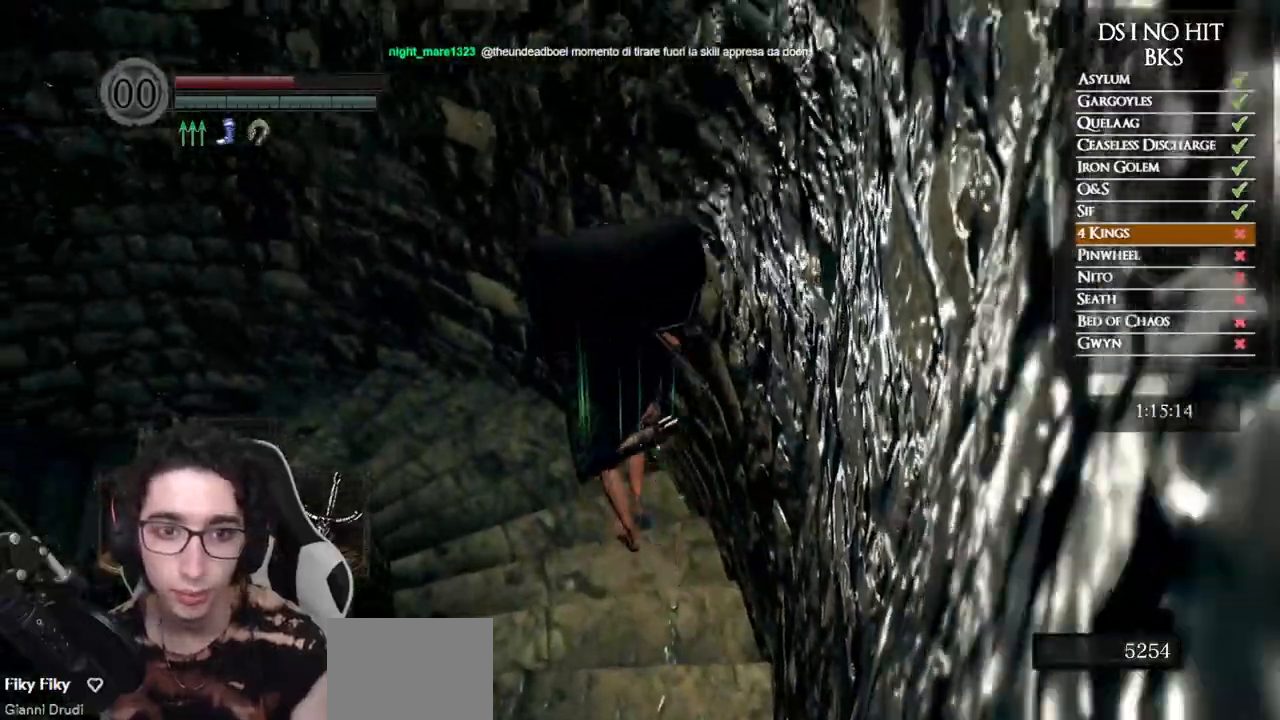
{"buttons": ["B"], "left_stick": "up-left", "right_stick": "center", "events": []}
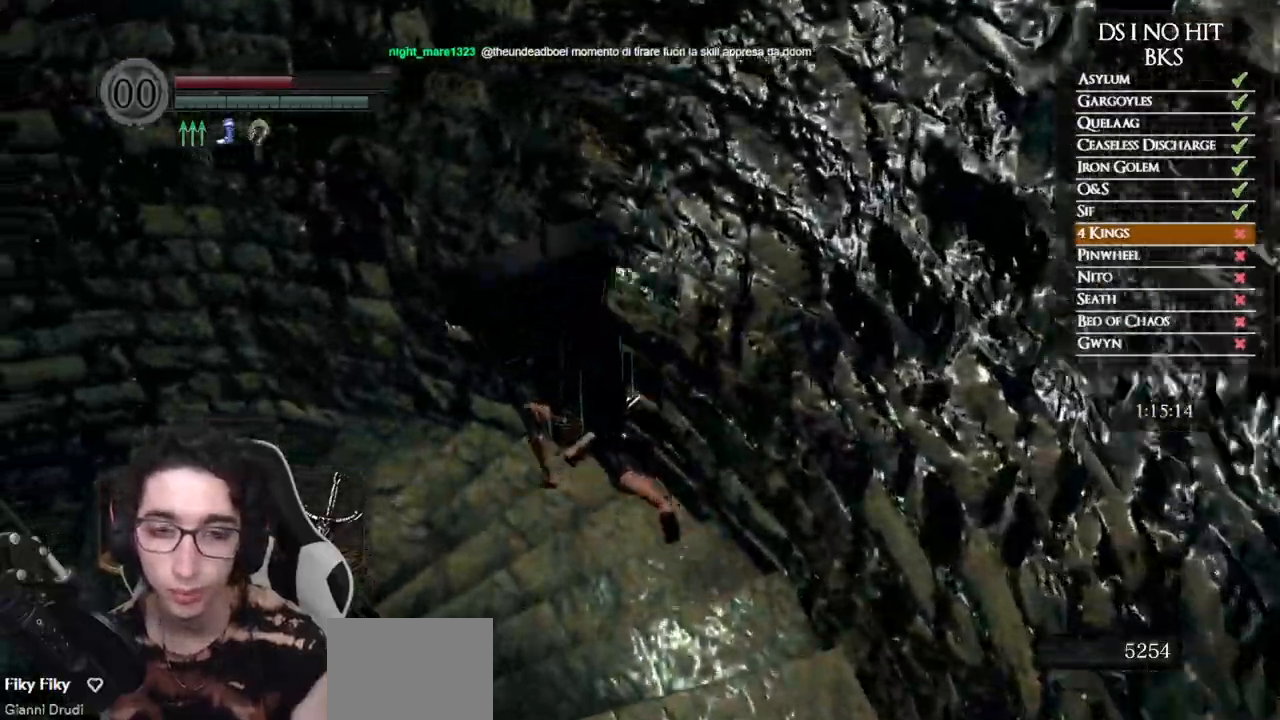
{"buttons": ["B"], "left_stick": "up-left", "right_stick": "center", "events": []}
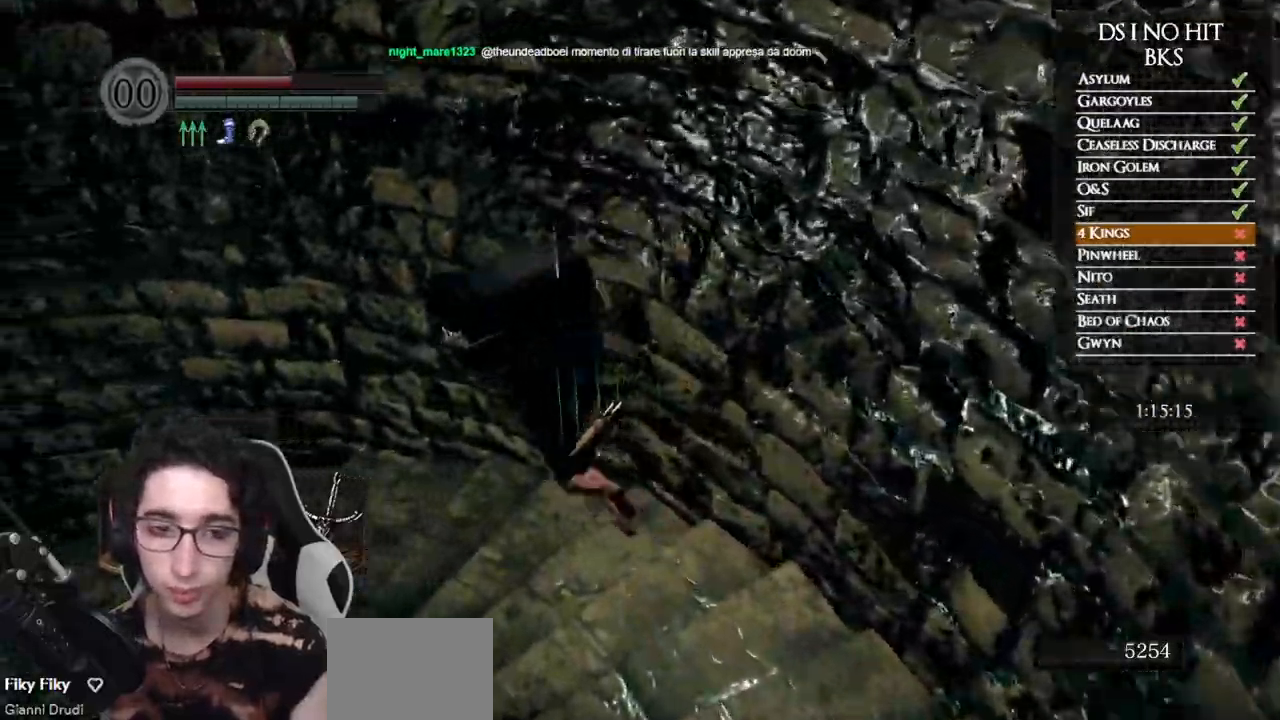
{"buttons": [], "left_stick": "up-left", "right_stick": "down-left", "events": [[333, "B", "up"], [483, "right_stick", "down-left"]]}
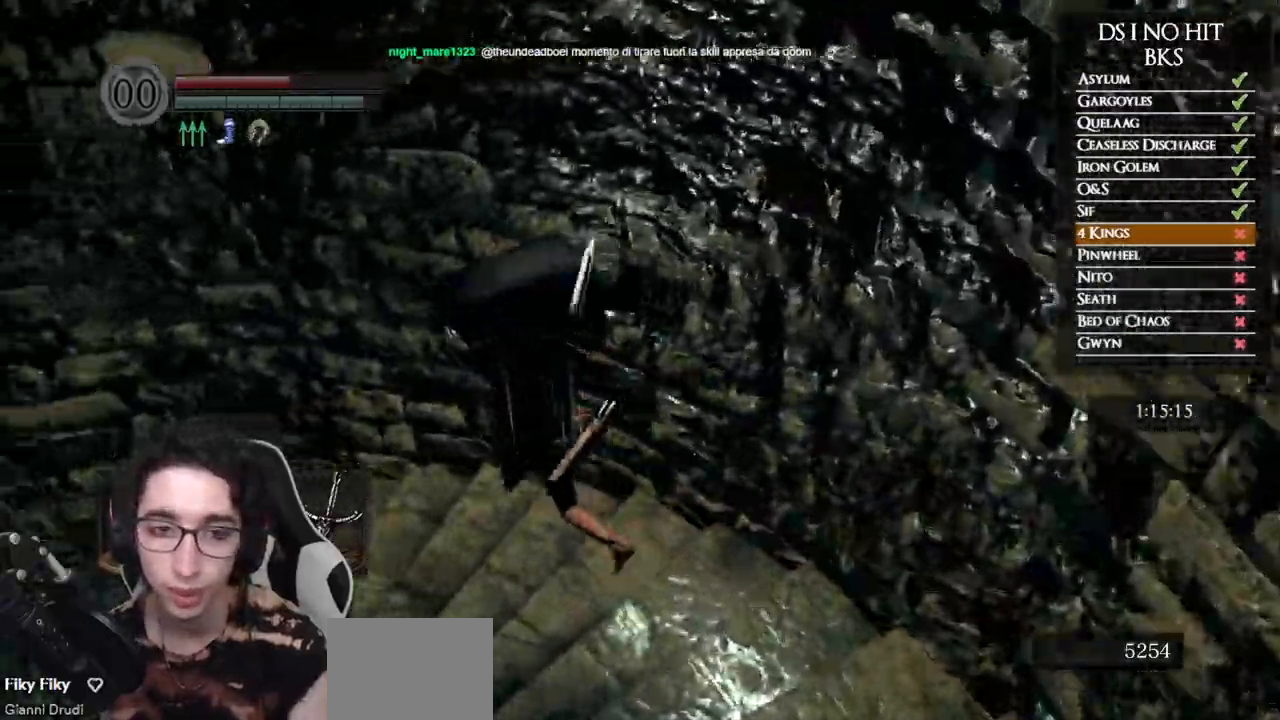
{"buttons": ["B"], "left_stick": "up", "right_stick": "center", "events": [[350, "left_stick", "up"], [417, "right_stick", "center"], [483, "B", "down"]]}
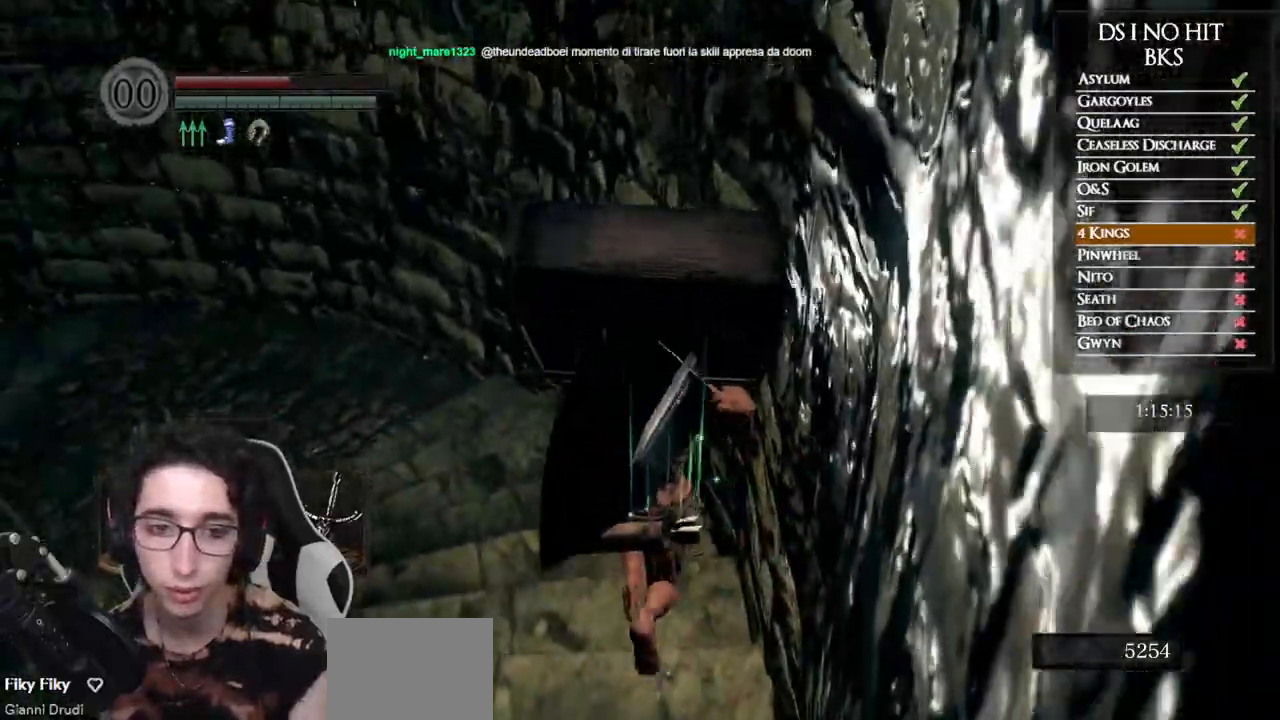
{"buttons": ["B"], "left_stick": "up-left", "right_stick": "center", "events": [[300, "left_stick", "up-left"]]}
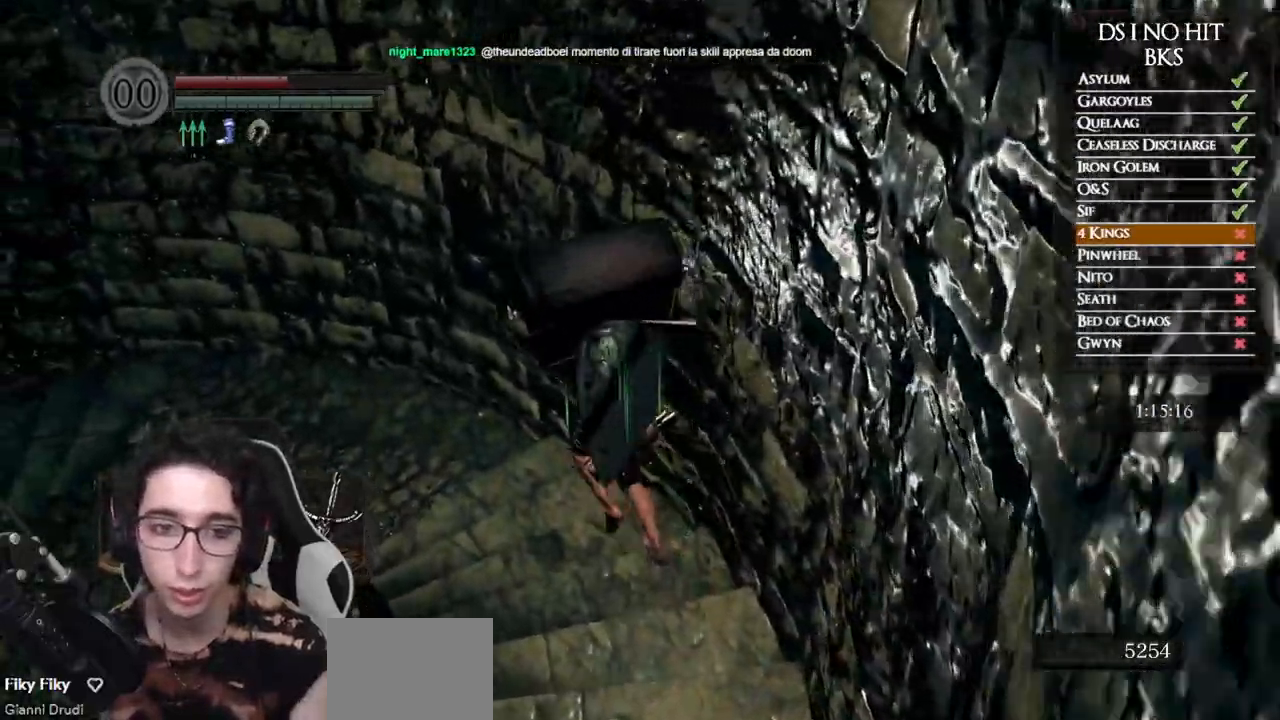
{"buttons": ["B"], "left_stick": "up-left", "right_stick": "center", "events": []}
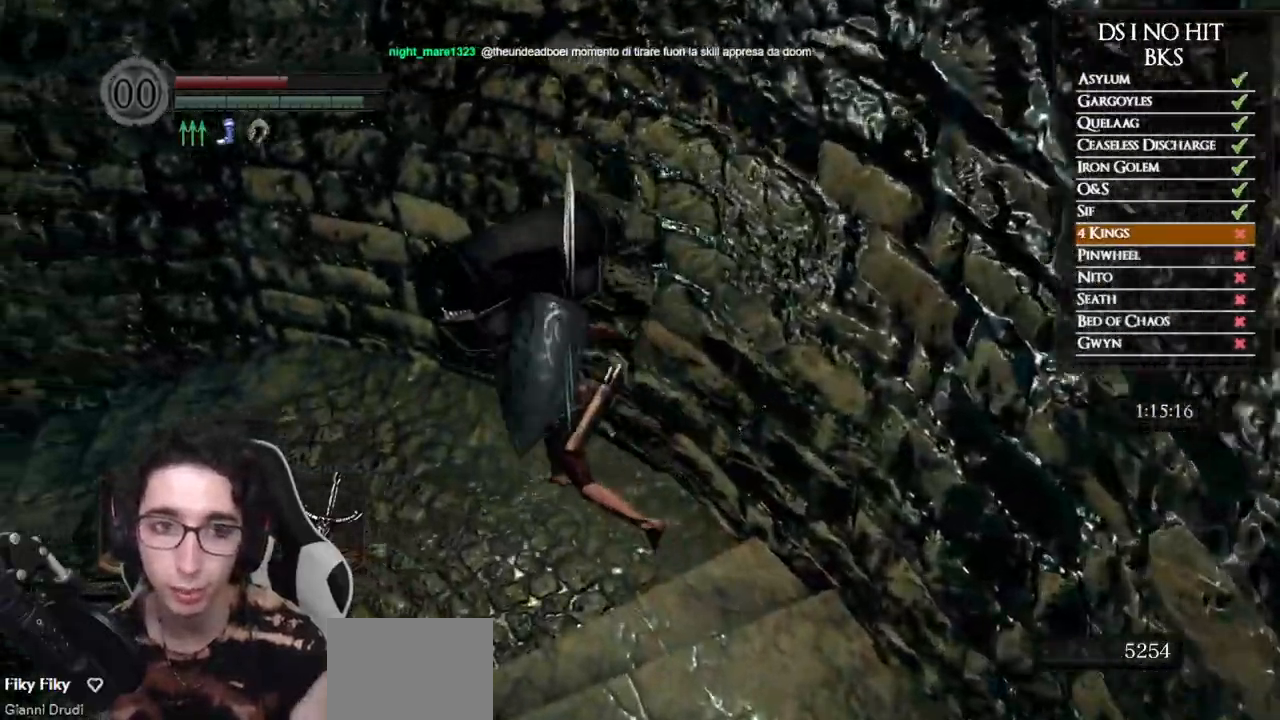
{"buttons": ["B"], "left_stick": "up-left", "right_stick": "center", "events": []}
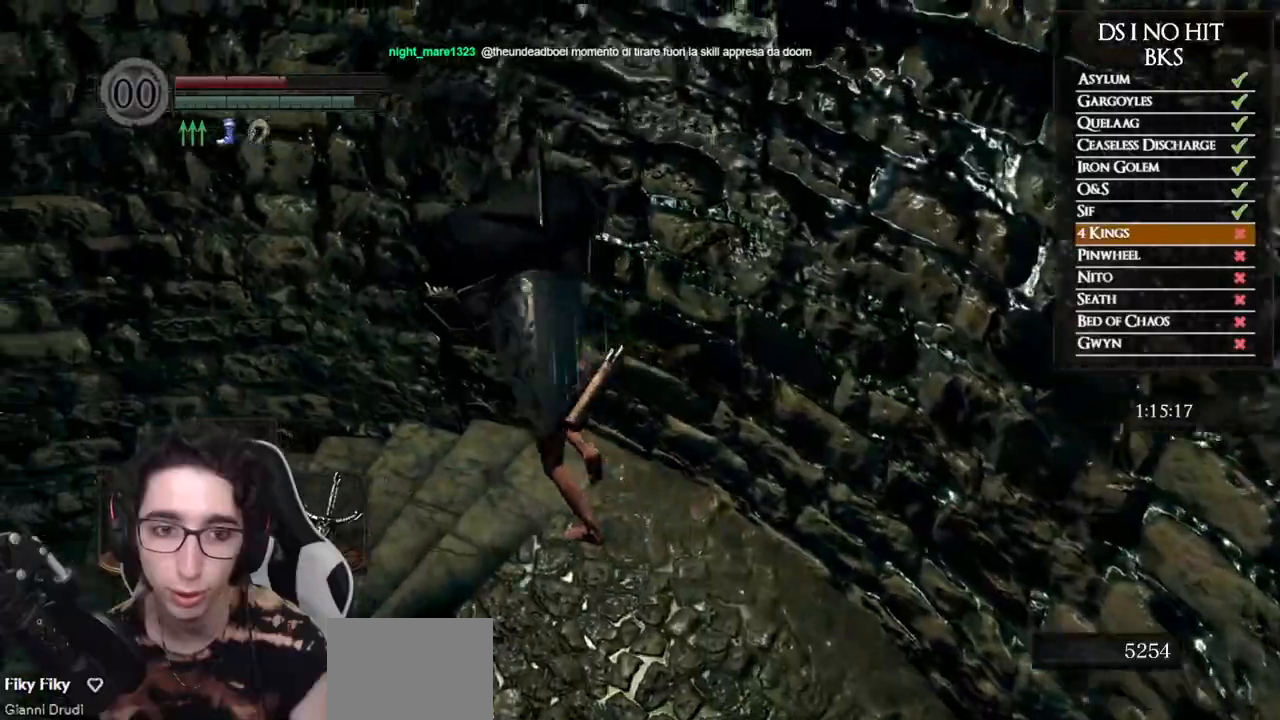
{"buttons": [], "left_stick": "up", "right_stick": "down-left", "events": [[33, "B", "up"], [150, "right_stick", "down-left"], [500, "left_stick", "up"]]}
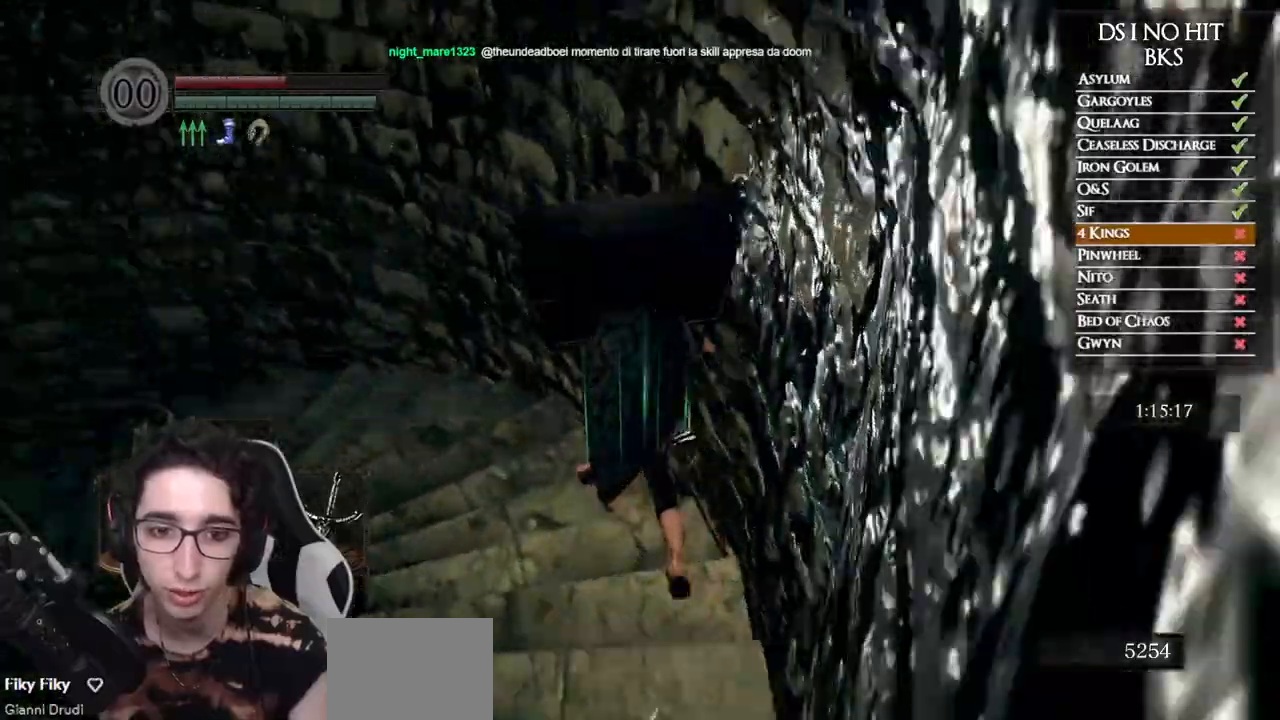
{"buttons": ["B"], "left_stick": "up", "right_stick": "center", "events": [[117, "right_stick", "center"], [133, "B", "down"]]}
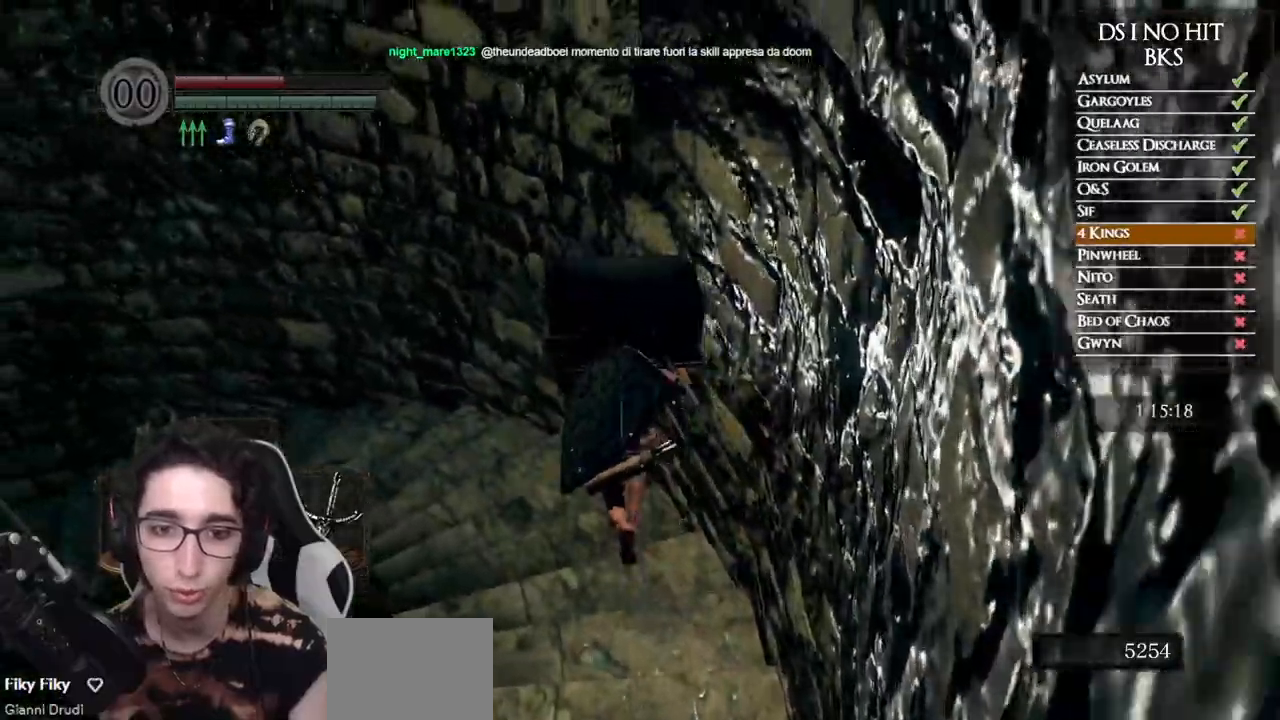
{"buttons": ["B"], "left_stick": "up-left", "right_stick": "center", "events": [[50, "left_stick", "up-left"]]}
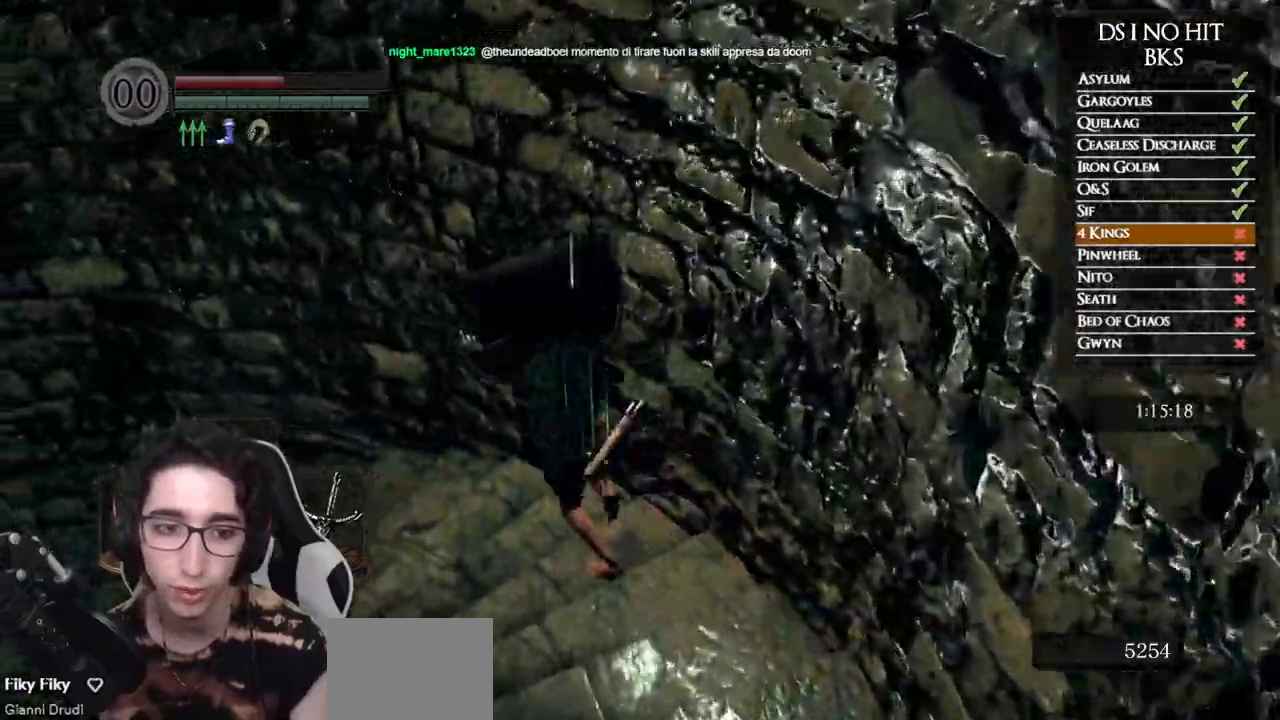
{"buttons": ["B"], "left_stick": "up-left", "right_stick": "center", "events": []}
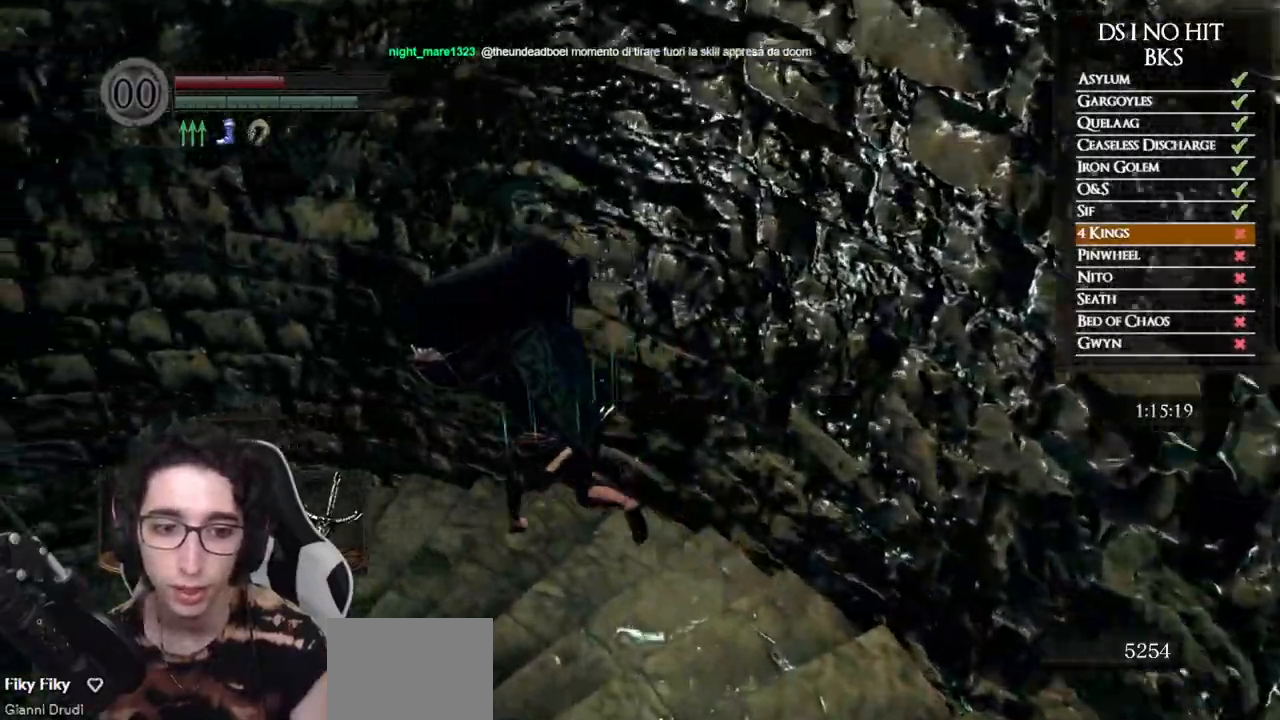
{"buttons": [], "left_stick": "up-left", "right_stick": "center", "events": [[417, "B", "up"]]}
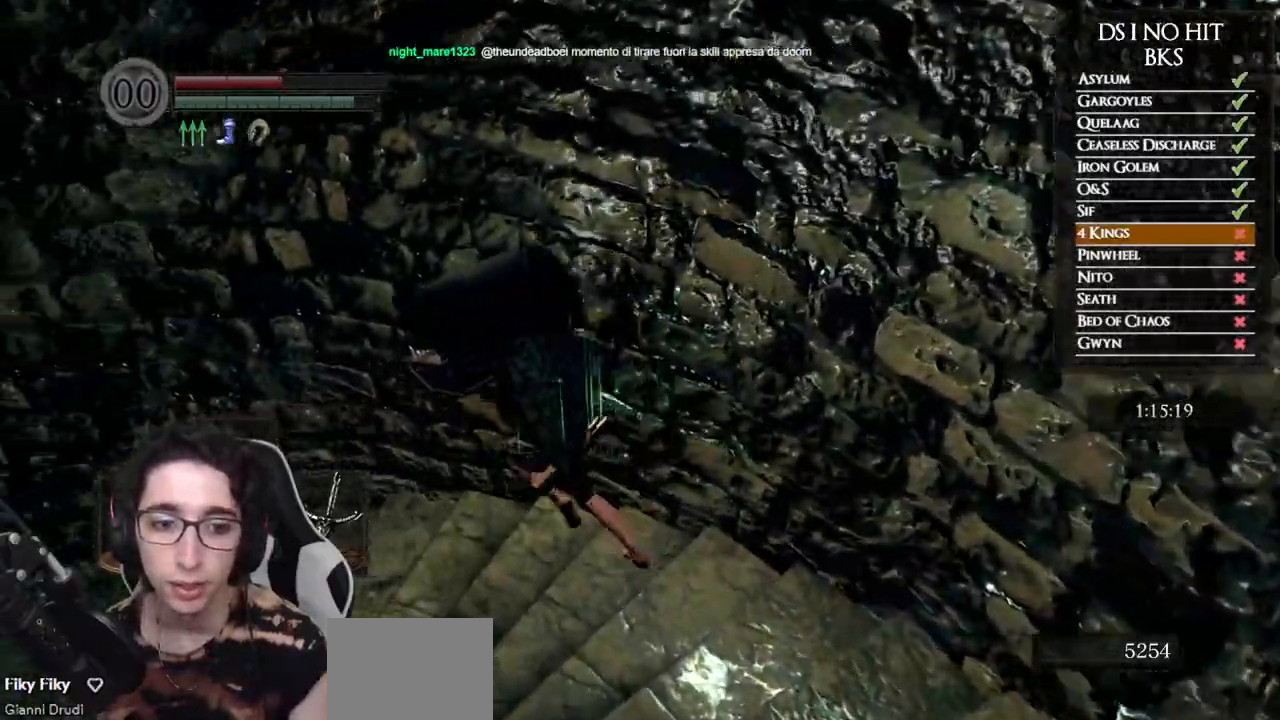
{"buttons": [], "left_stick": "up", "right_stick": "left", "events": [[83, "right_stick", "down-left"], [367, "right_stick", "center"], [383, "left_stick", "up"], [483, "right_stick", "left"]]}
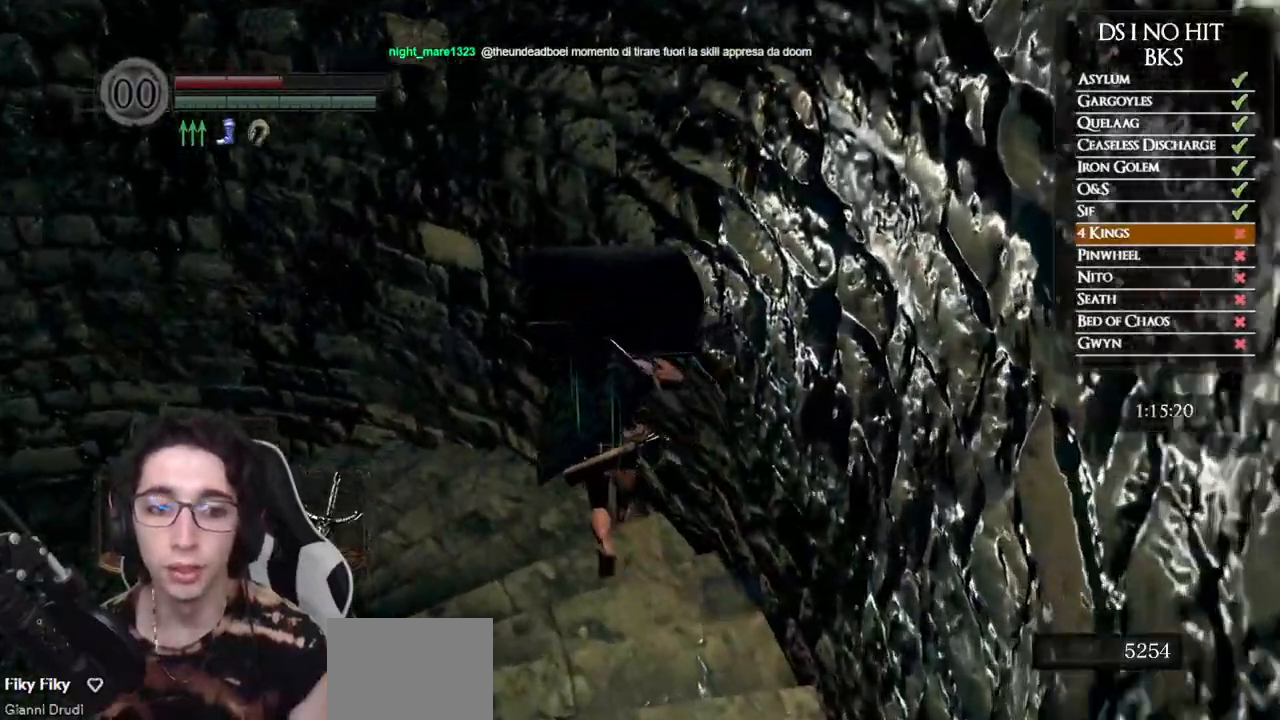
{"buttons": [], "left_stick": "up", "right_stick": "center", "events": [[183, "right_stick", "center"], [283, "right_stick", "down-left"], [467, "right_stick", "center"]]}
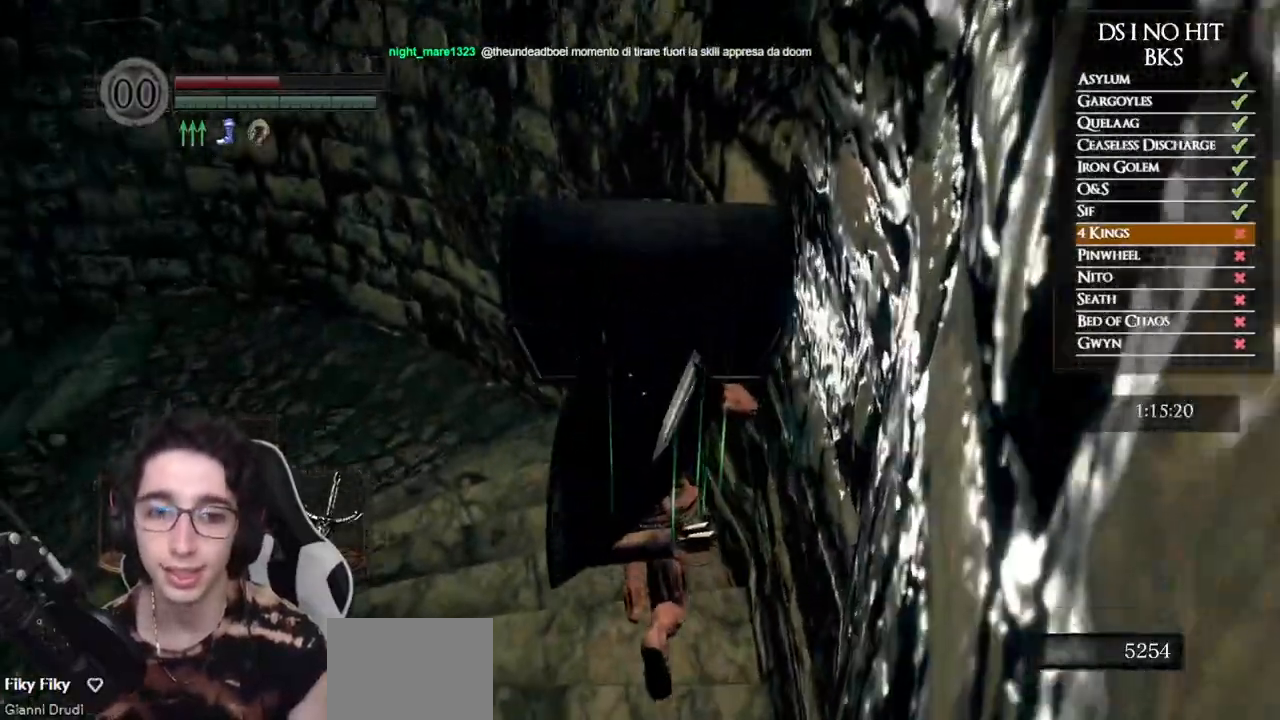
{"buttons": [], "left_stick": "up", "right_stick": "down-left", "events": [[33, "right_stick", "left"], [217, "right_stick", "center"], [317, "right_stick", "down-left"]]}
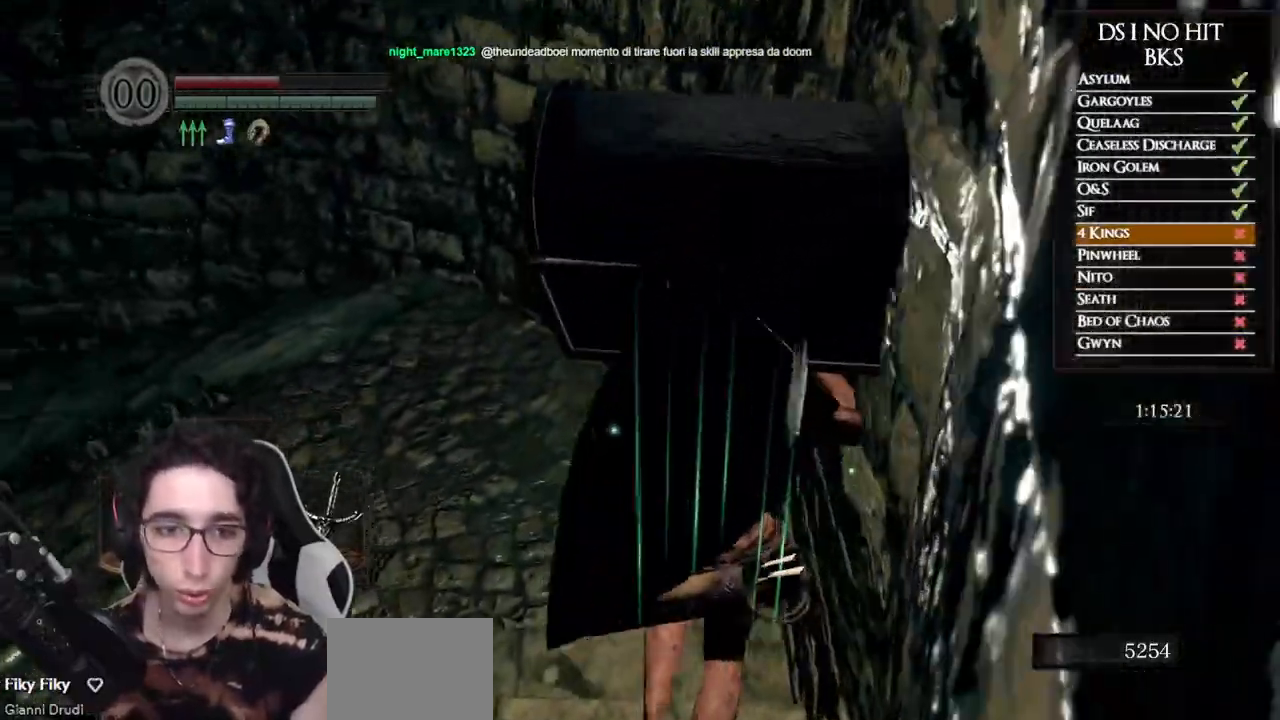
{"buttons": [], "left_stick": "up", "right_stick": "center", "events": [[33, "right_stick", "center"], [117, "right_stick", "down-left"], [300, "right_stick", "center"]]}
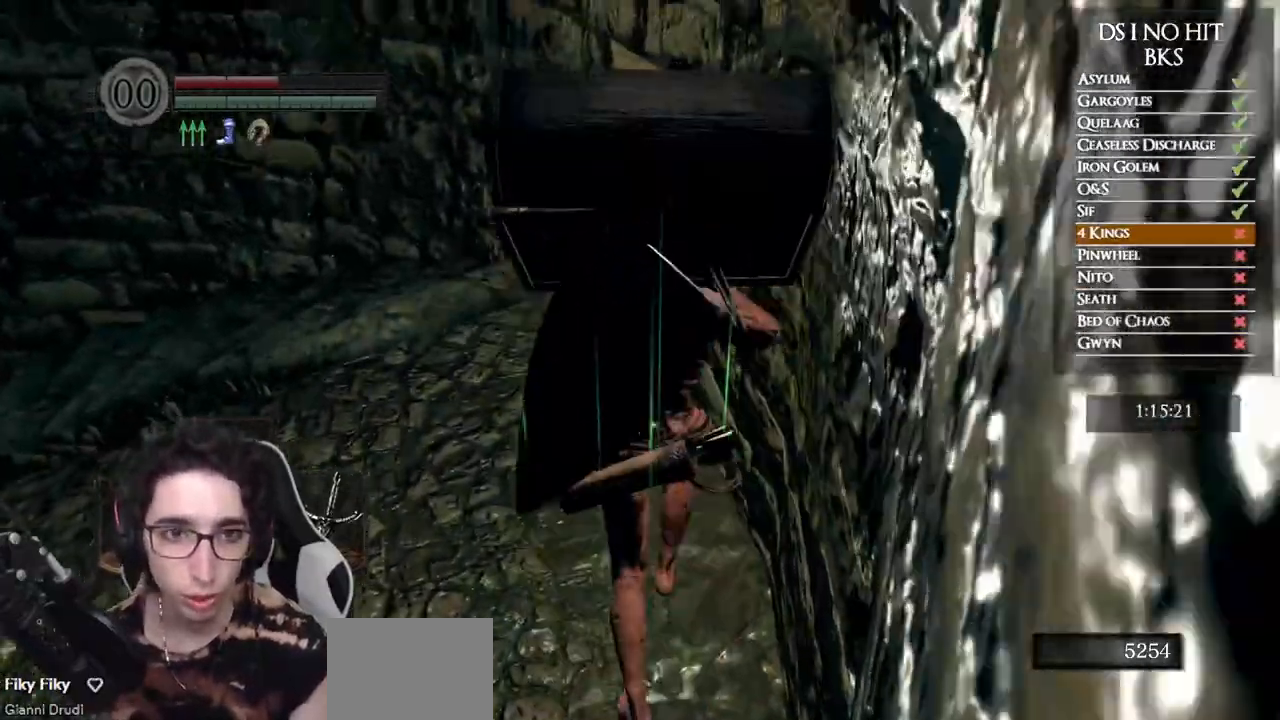
{"buttons": ["B"], "left_stick": "up", "right_stick": "center", "events": [[17, "B", "down"]]}
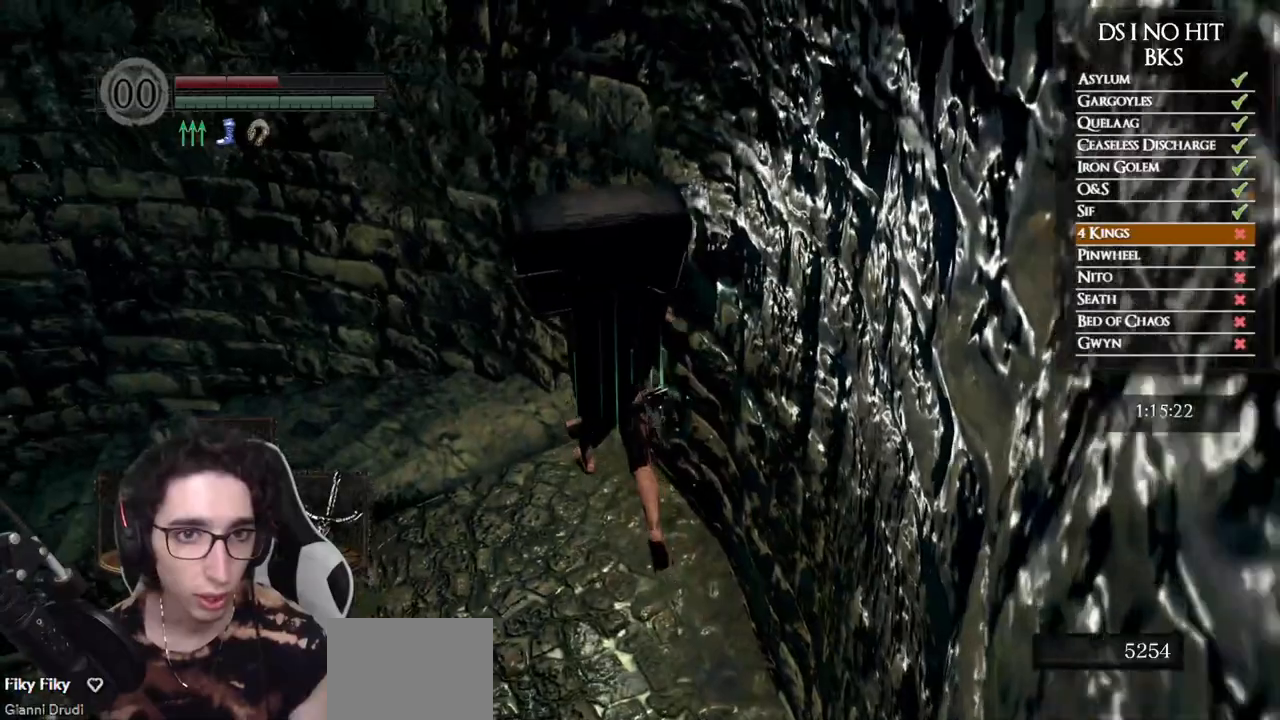
{"buttons": ["B"], "left_stick": "up", "right_stick": "center", "events": []}
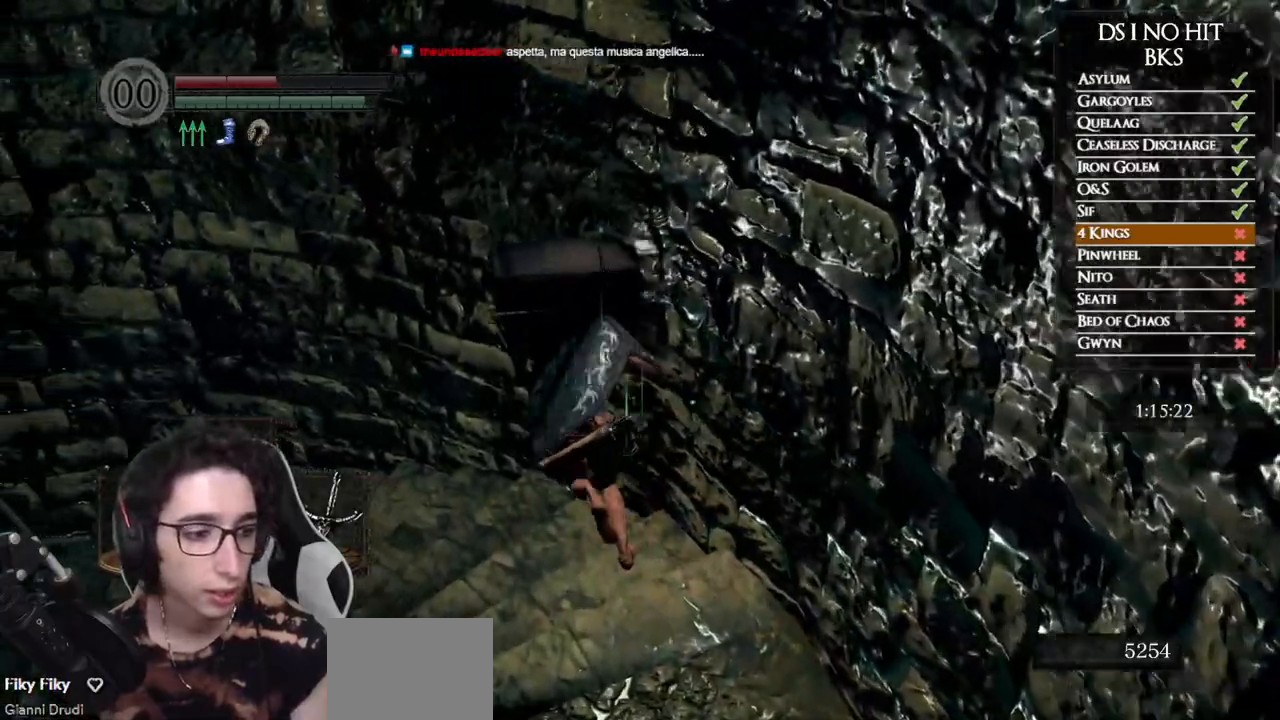
{"buttons": [], "left_stick": "center", "right_stick": "center", "events": [[50, "B", "up"], [233, "right_stick", "down-left"], [433, "left_stick", "center"], [433, "right_stick", "center"]]}
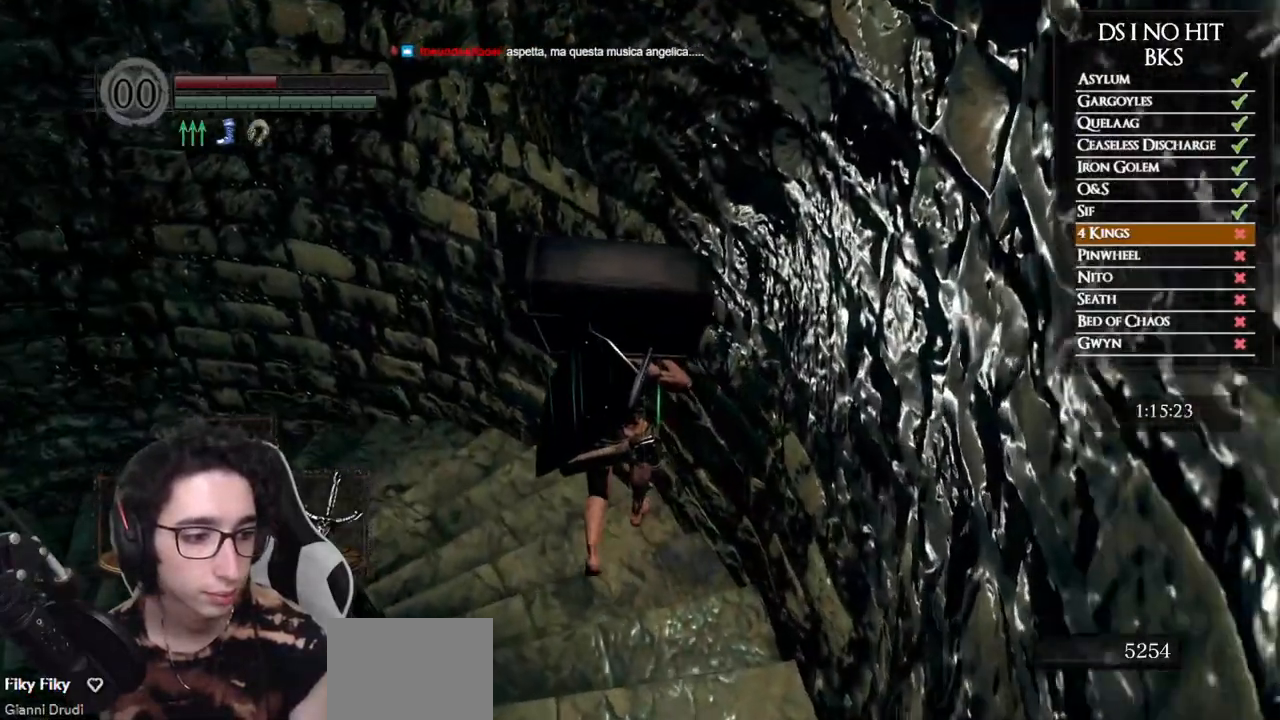
{"buttons": ["DPAD_RIGHT"], "left_stick": "center", "right_stick": "center", "events": [[233, "START", "down"], [383, "START", "up"], [450, "DPAD_RIGHT", "down"]]}
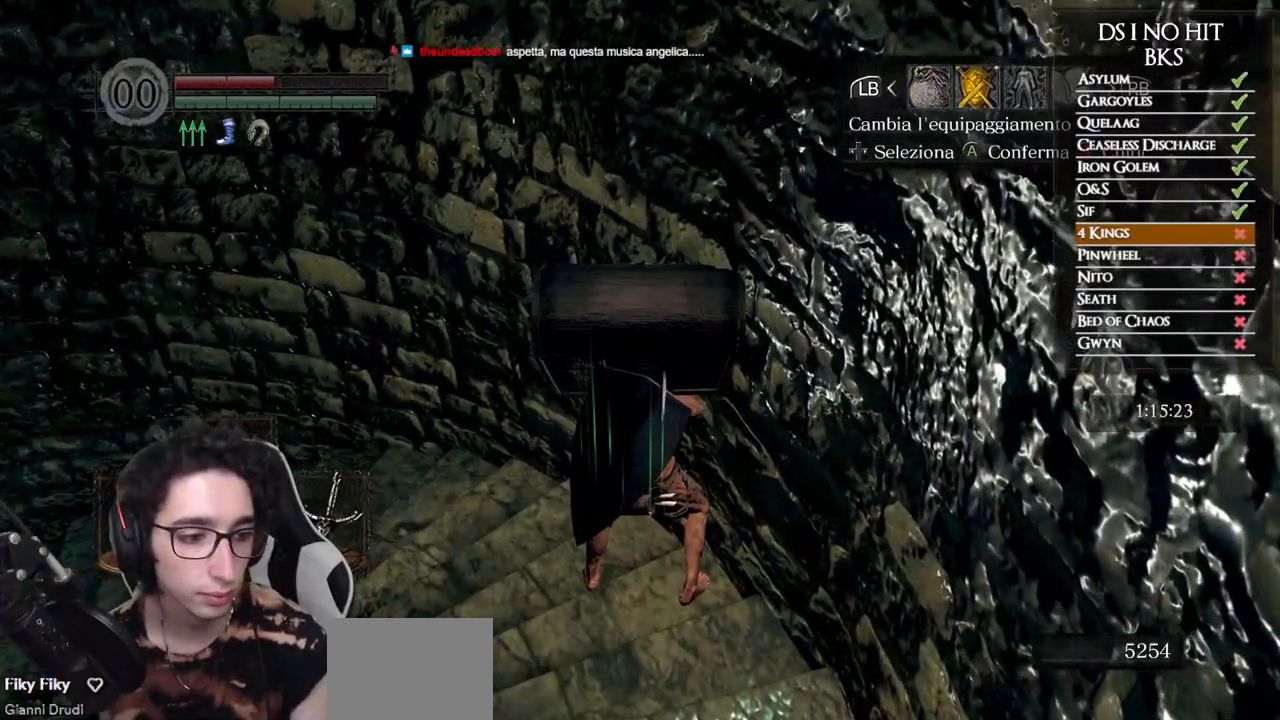
{"buttons": [], "left_stick": "center", "right_stick": "center", "events": [[67, "DPAD_RIGHT", "up"], [117, "A", "down"], [167, "DPAD_UP", "down"], [183, "A", "up"], [267, "DPAD_LEFT", "down"], [283, "DPAD_UP", "up"], [350, "DPAD_LEFT", "up"]]}
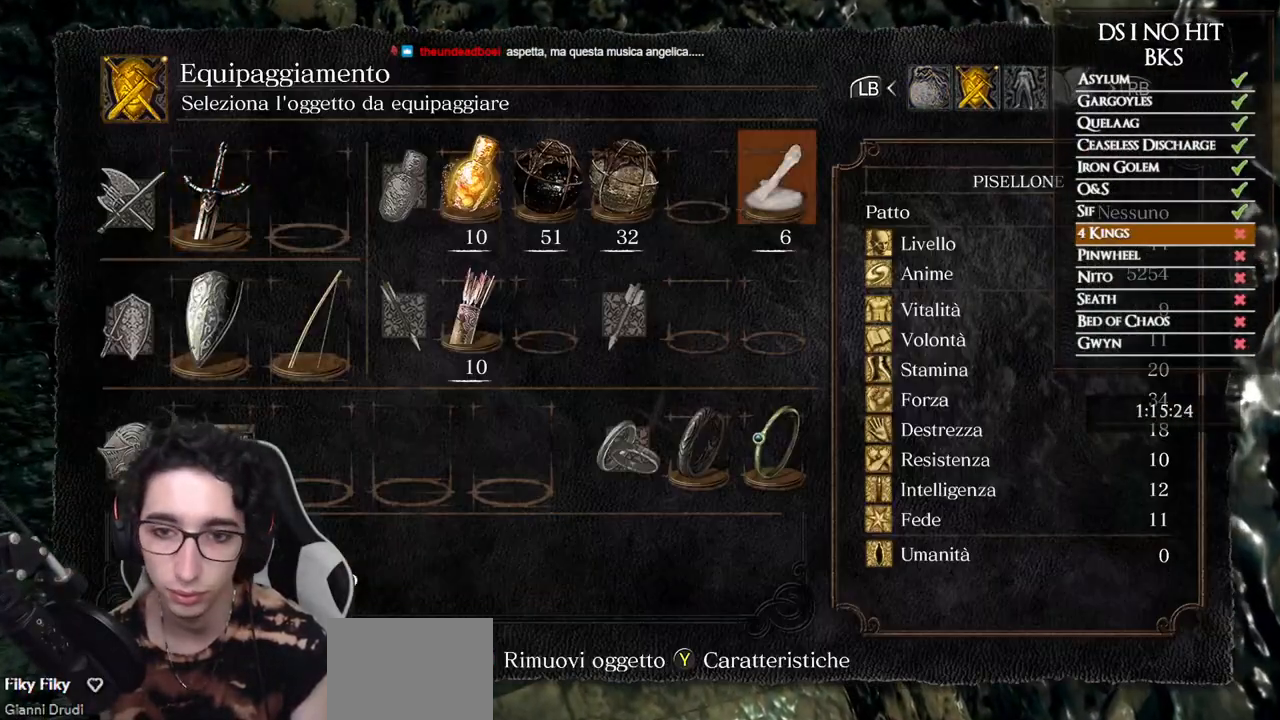
{"buttons": ["DPAD_LEFT"], "left_stick": "center", "right_stick": "center", "events": [[250, "DPAD_UP", "down"], [350, "DPAD_UP", "up"], [500, "DPAD_LEFT", "down"]]}
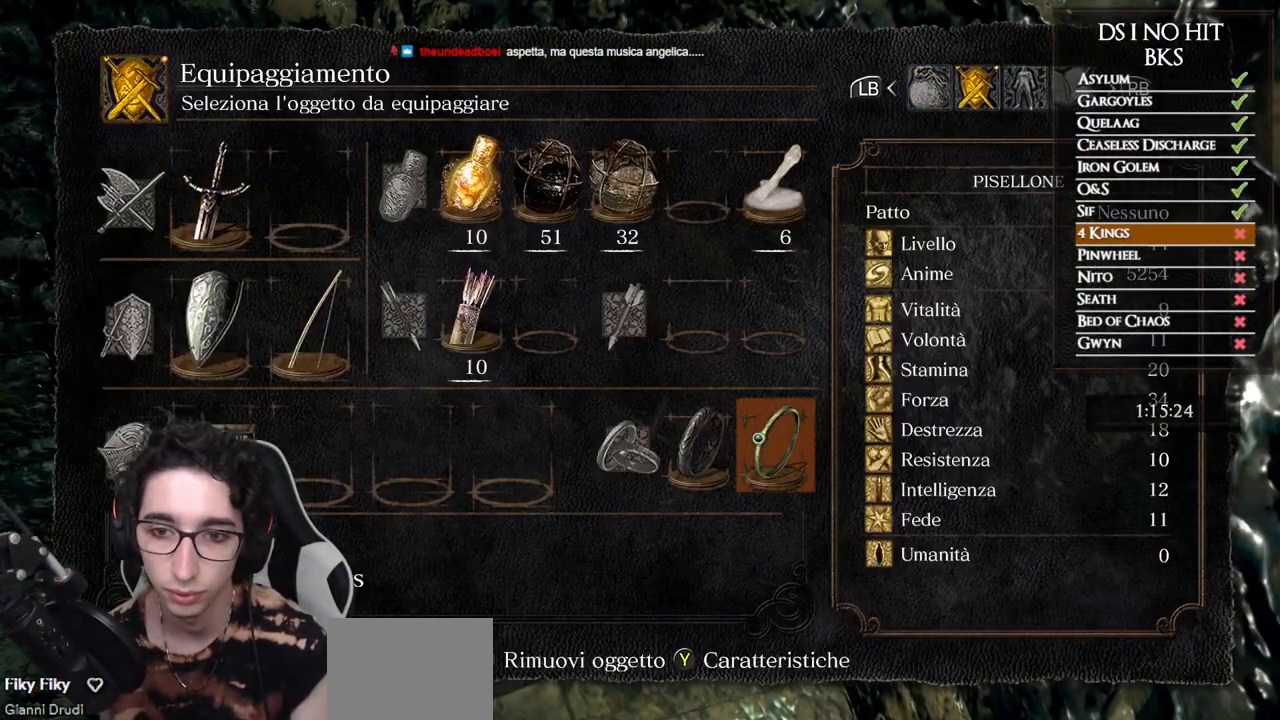
{"buttons": [], "left_stick": "center", "right_stick": "center", "events": [[83, "DPAD_LEFT", "up"], [183, "A", "down"], [267, "A", "up"]]}
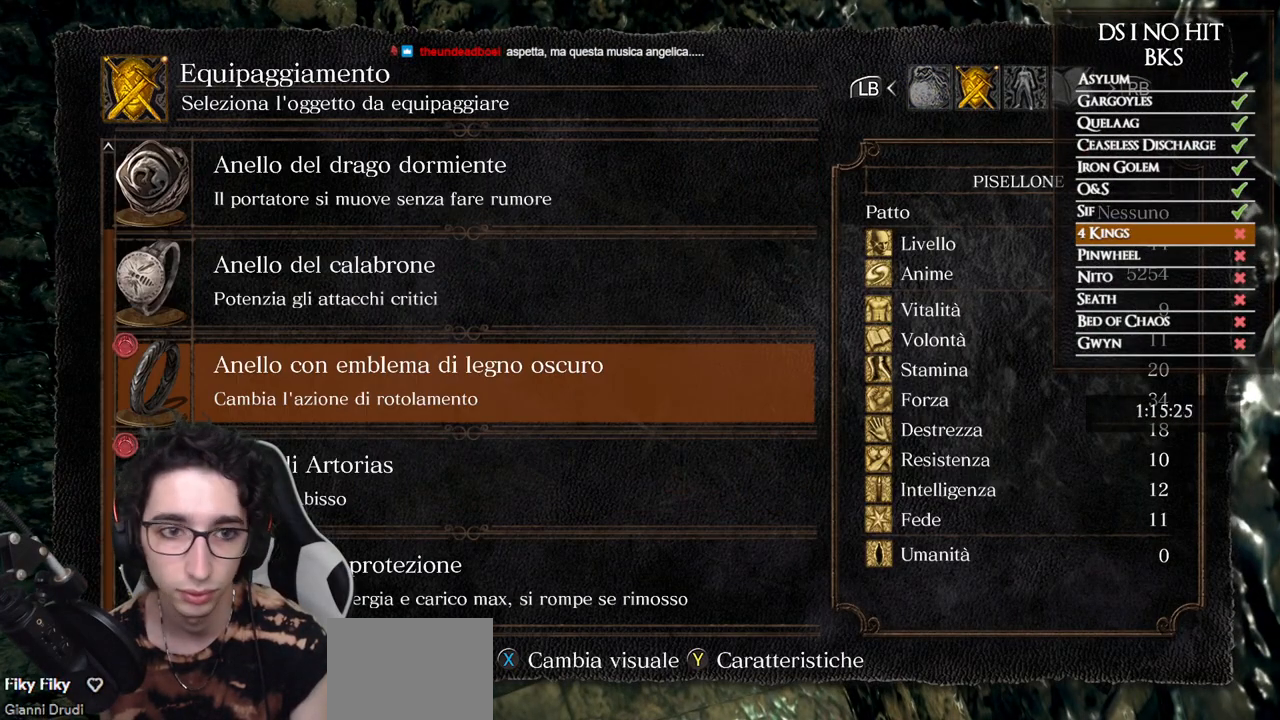
{"buttons": [], "left_stick": "center", "right_stick": "center", "events": [[67, "DPAD_UP", "down"], [133, "DPAD_UP", "up"], [217, "DPAD_UP", "down"], [300, "DPAD_UP", "up"], [367, "DPAD_UP", "down"], [450, "DPAD_UP", "up"]]}
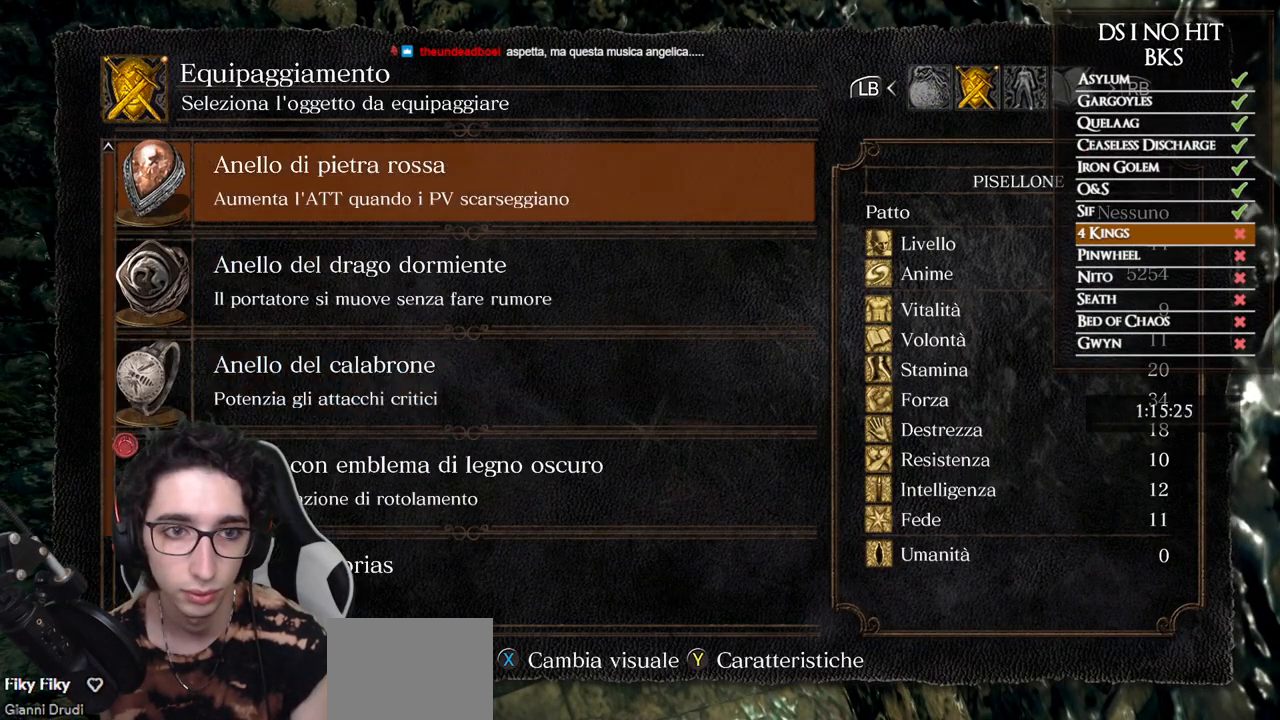
{"buttons": [], "left_stick": "center", "right_stick": "center", "events": [[50, "DPAD_UP", "down"], [83, "DPAD_UP", "up"], [267, "DPAD_DOWN", "down"], [367, "DPAD_DOWN", "up"], [400, "A", "down"], [467, "A", "up"]]}
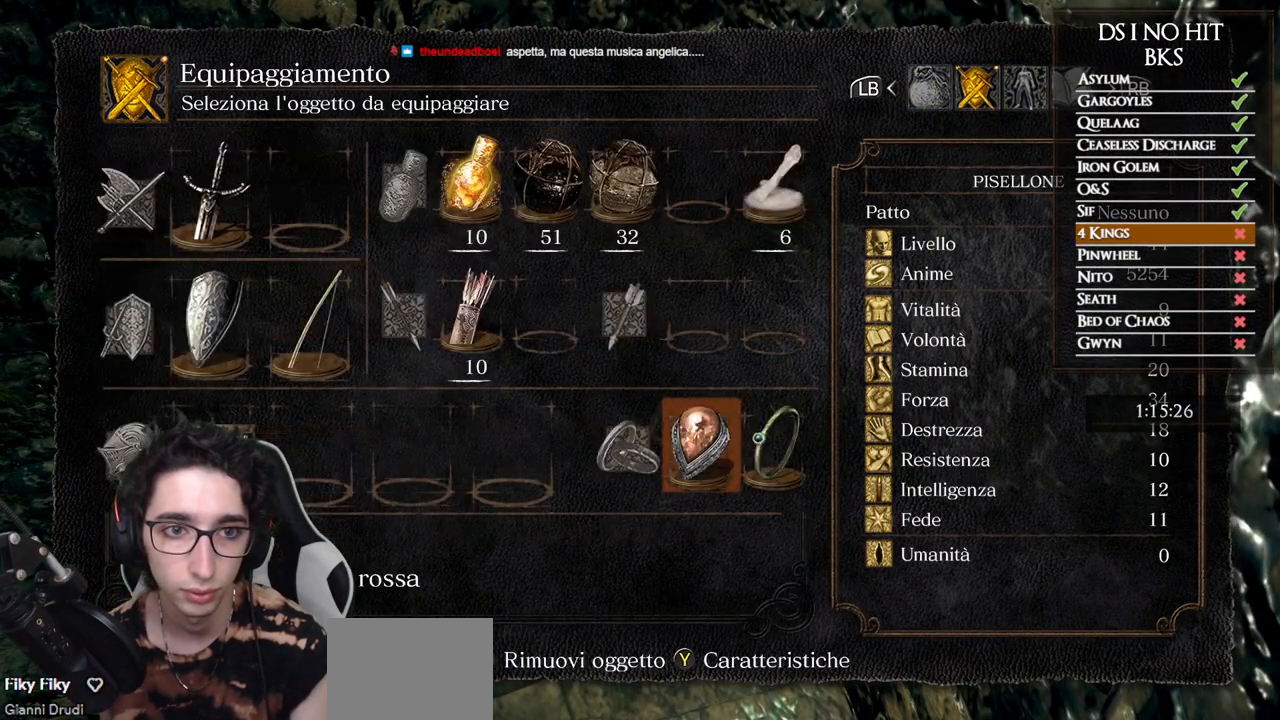
{"buttons": [], "left_stick": "center", "right_stick": "center", "events": [[67, "B", "down"], [133, "B", "up"], [150, "left_stick", "up-left"], [183, "B", "down"], [250, "B", "up"], [350, "right_stick", "down-left"], [500, "left_stick", "center"], [500, "right_stick", "center"]]}
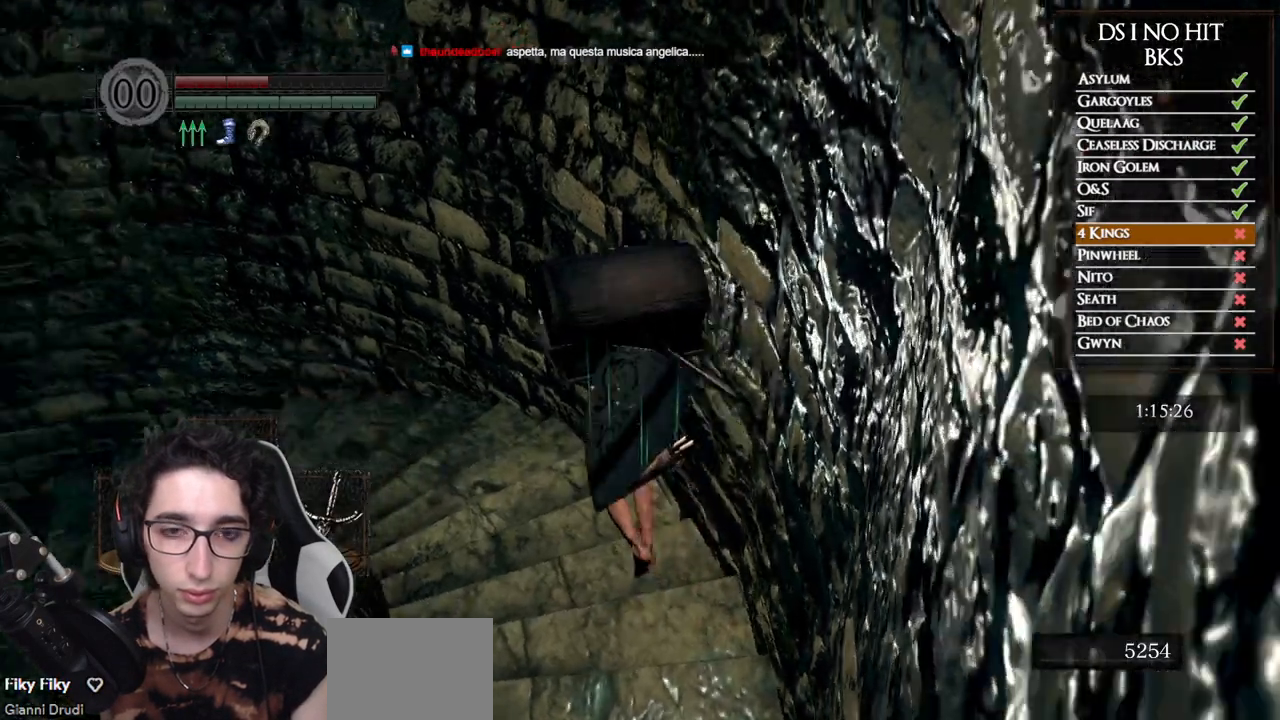
{"buttons": [], "left_stick": "center", "right_stick": "center", "events": [[67, "START", "down"], [183, "START", "up"], [250, "DPAD_RIGHT", "down"], [350, "DPAD_RIGHT", "up"], [367, "A", "down"], [450, "A", "up"]]}